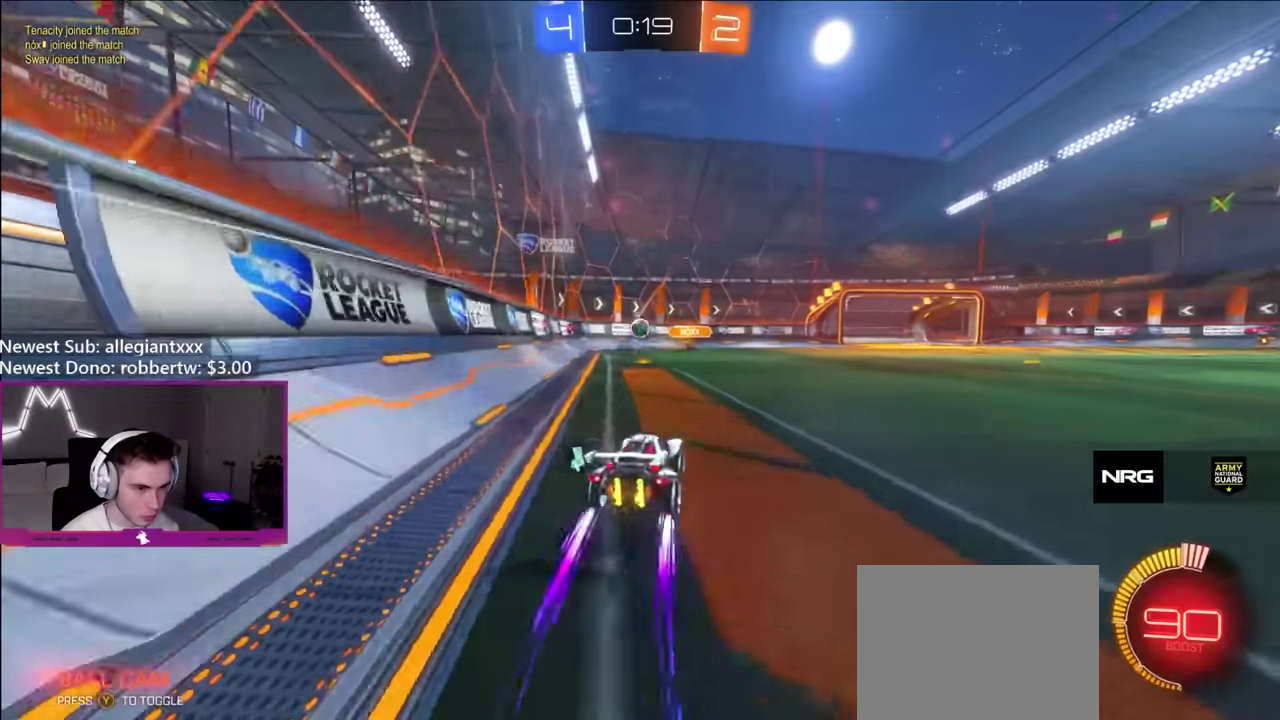
Gameplay with a controller (Xbox layout); each line is a JSON object with the inputs held at the frame after it. "events" lists button and stick changes between this image and that frame as [ms after this image, input, new state], when the widget could be followed in between. Not read: L3 R3.
{"buttons": [], "left_stick": "up", "right_stick": "center", "events": [[100, "left_stick", "right"], [200, "A", "down"], [200, "R2", "up"], [200, "left_stick", "down"], [333, "A", "up"], [366, "left_stick", "center"], [450, "left_stick", "up-left"], [500, "left_stick", "up"]]}
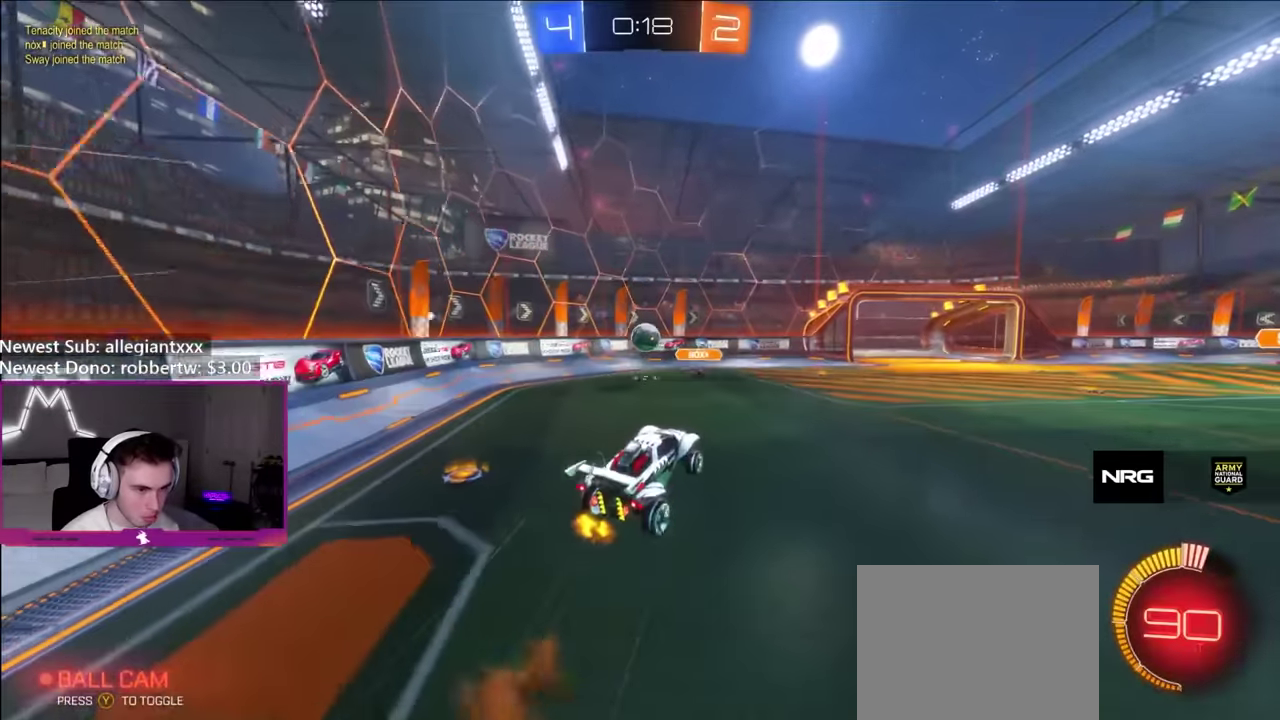
{"buttons": ["L1"], "left_stick": "up-left", "right_stick": "center", "events": [[183, "left_stick", "up-left"], [216, "B", "down"], [216, "L1", "down"], [350, "left_stick", "left"], [466, "B", "up"], [500, "left_stick", "up-left"]]}
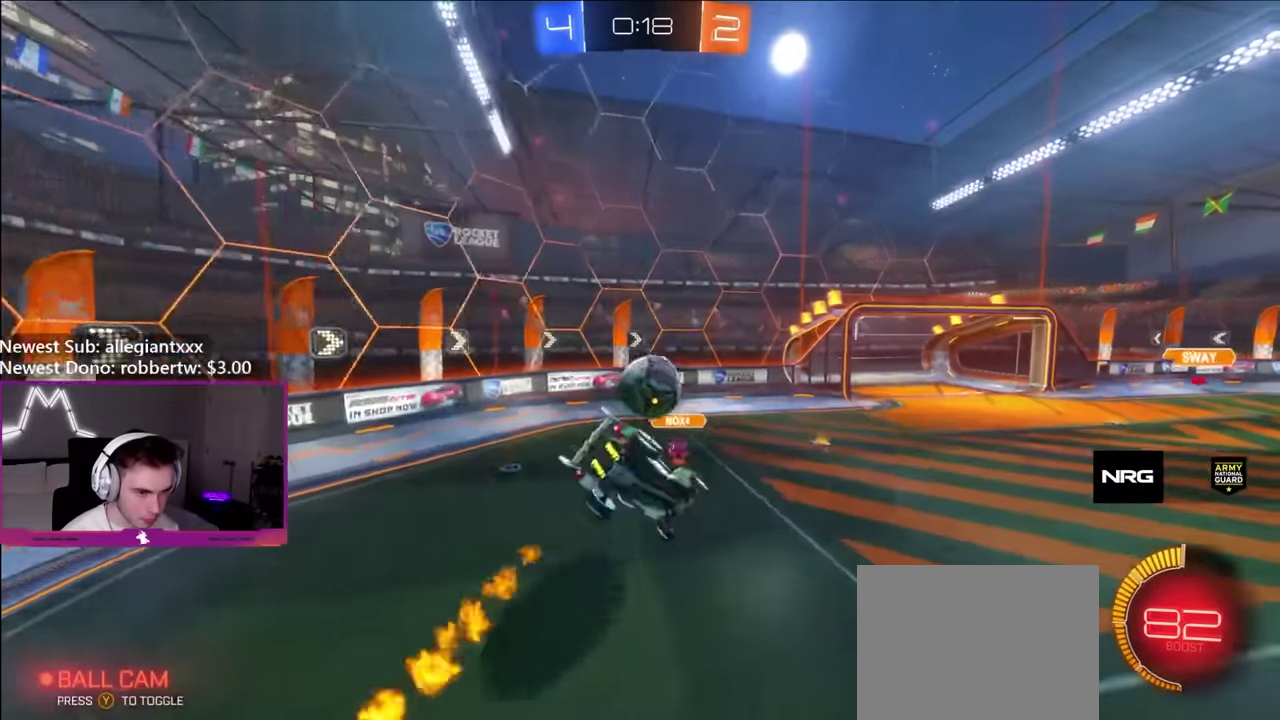
{"buttons": ["L1"], "left_stick": "left", "right_stick": "center", "events": [[383, "left_stick", "left"]]}
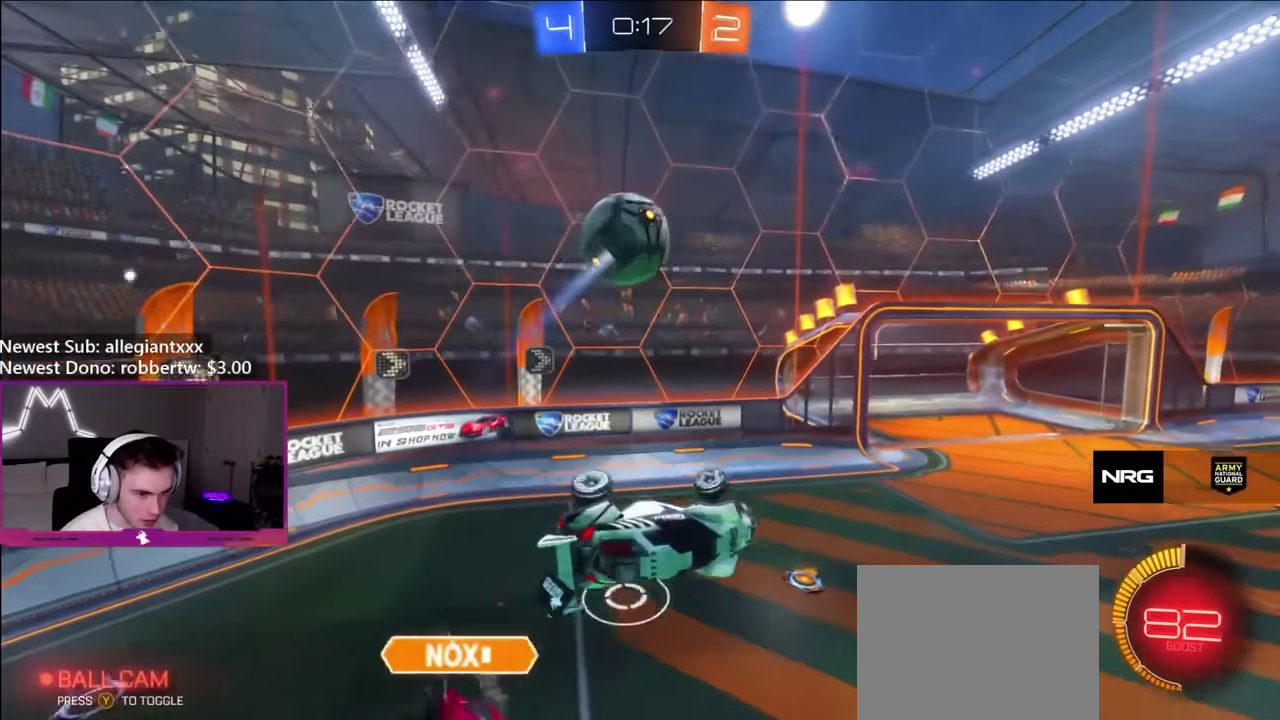
{"buttons": [], "left_stick": "right", "right_stick": "center", "events": [[100, "left_stick", "down-left"], [216, "left_stick", "down-right"], [250, "L1", "up"], [350, "left_stick", "right"]]}